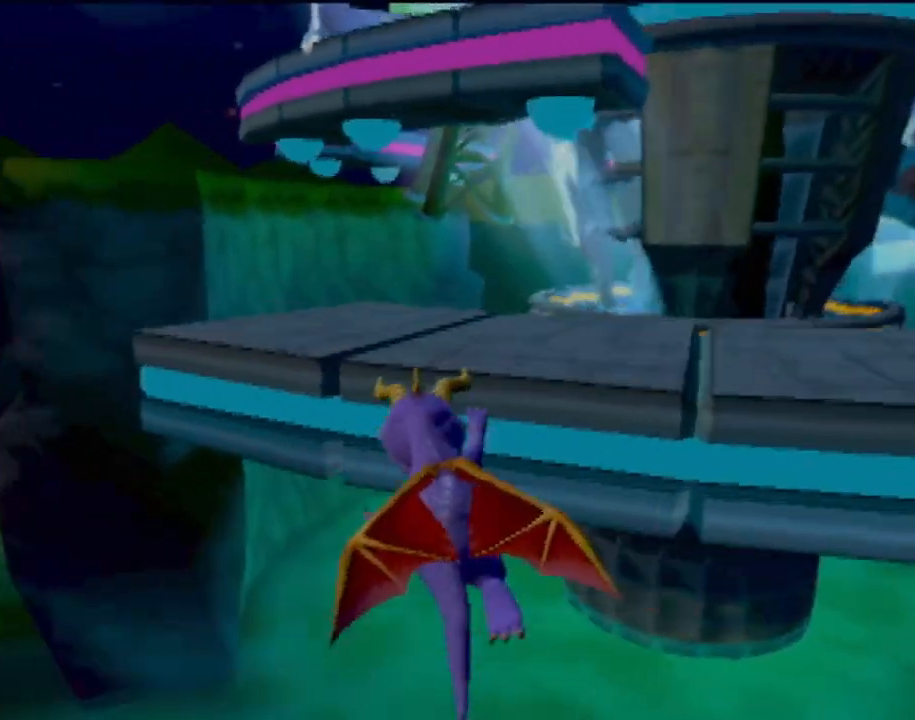
Gameplay with a controller (PlayStation layout); each line is a JSON object with the inputs held at the frame after it. "events" lists button and stick changes between this image and that frame as [ms after this image, input, new state], when the widget could be followed in between. Not read: L3 R3 right_stick.
{"buttons": [], "left_stick": "up", "events": [[66, "CROSS", "up"], [66, "left_stick", "up-left"], [83, "SQUARE", "up"], [150, "left_stick", "up"], [166, "CROSS", "down"], [317, "CROSS", "up"], [417, "TRIANGLE", "down"], [500, "TRIANGLE", "up"]]}
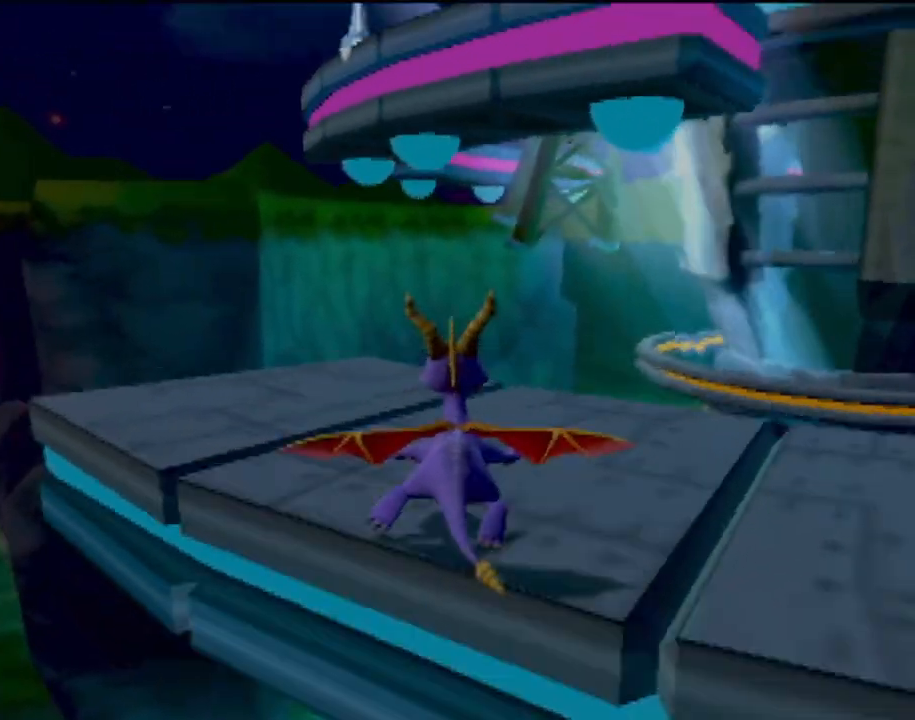
{"buttons": [], "left_stick": "up-left", "events": [[334, "left_stick", "up-left"]]}
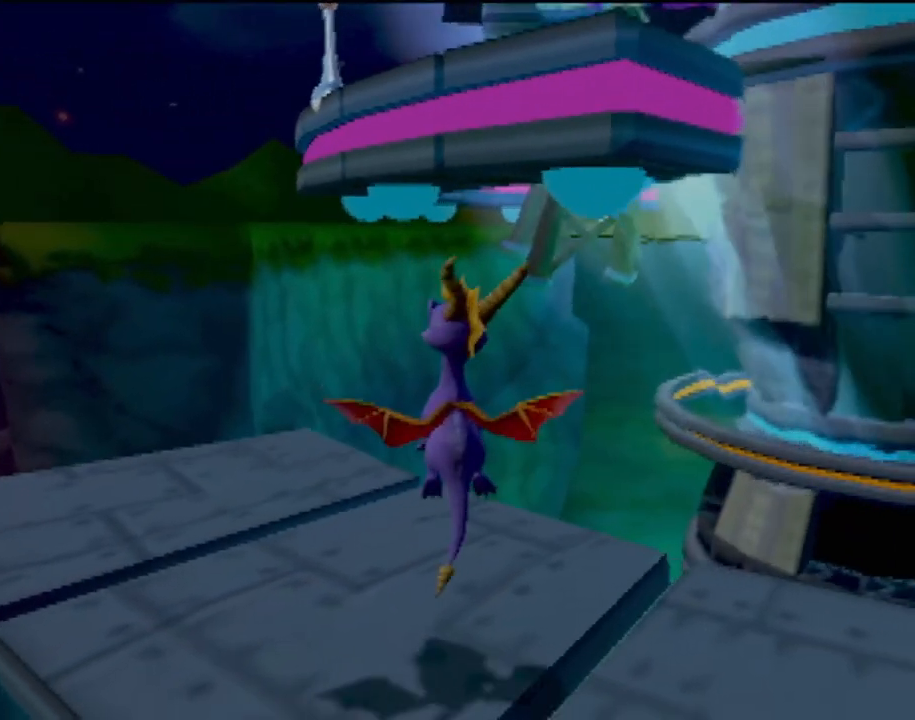
{"buttons": [], "left_stick": "center", "events": [[233, "left_stick", "center"]]}
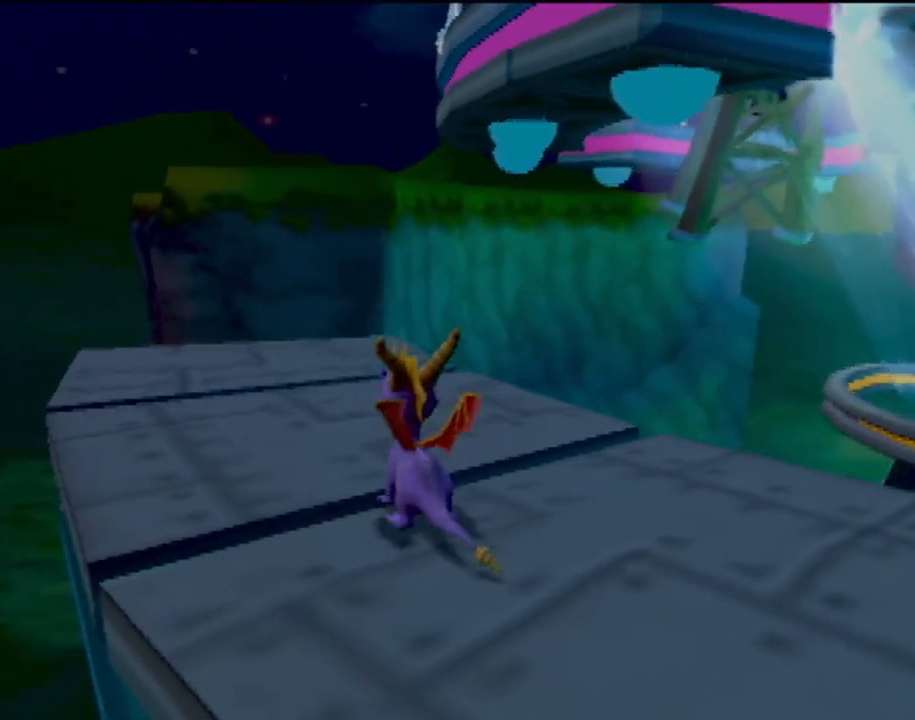
{"buttons": [], "left_stick": "center", "events": []}
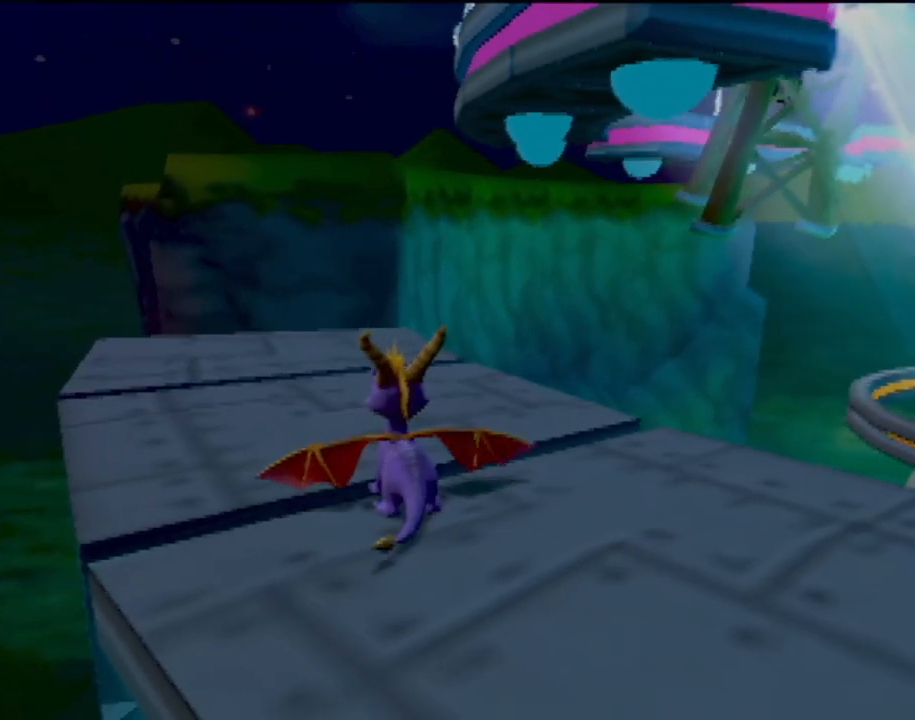
{"buttons": [], "left_stick": "center", "events": []}
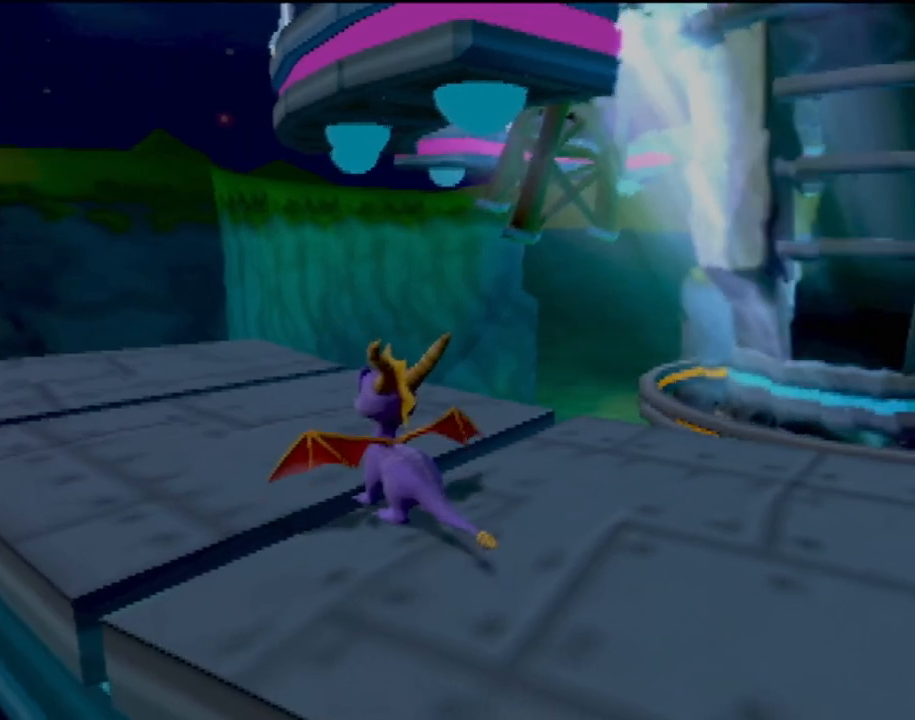
{"buttons": [], "left_stick": "center", "events": []}
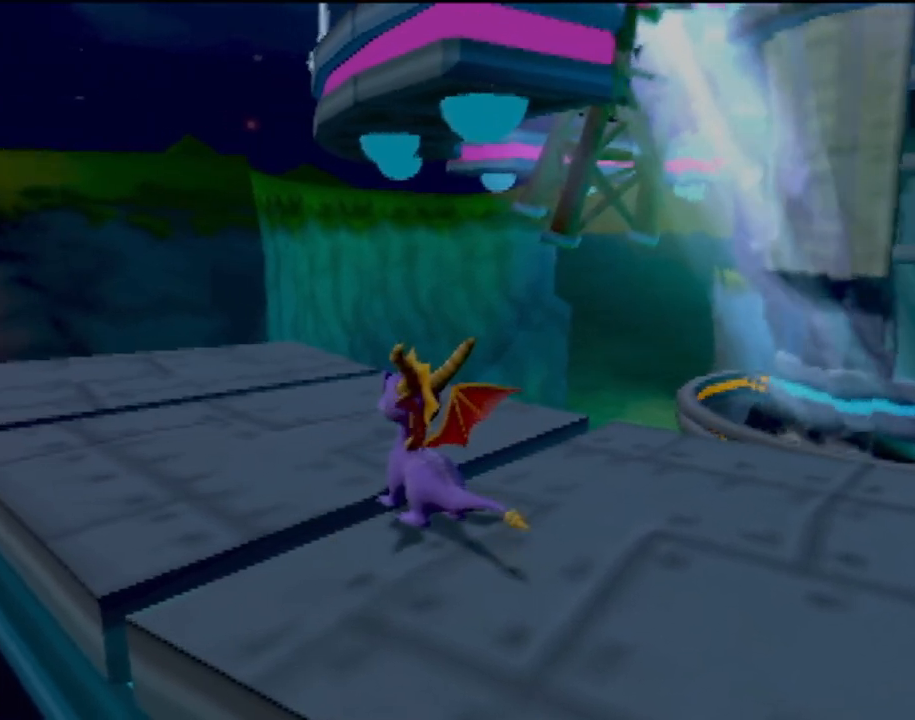
{"buttons": [], "left_stick": "center", "events": []}
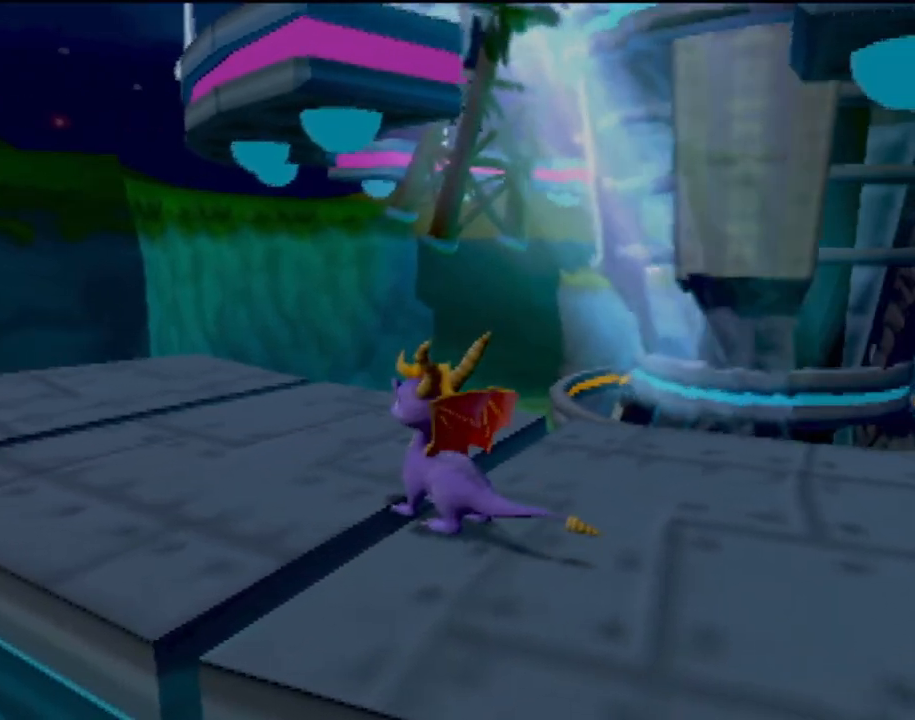
{"buttons": [], "left_stick": "center", "events": []}
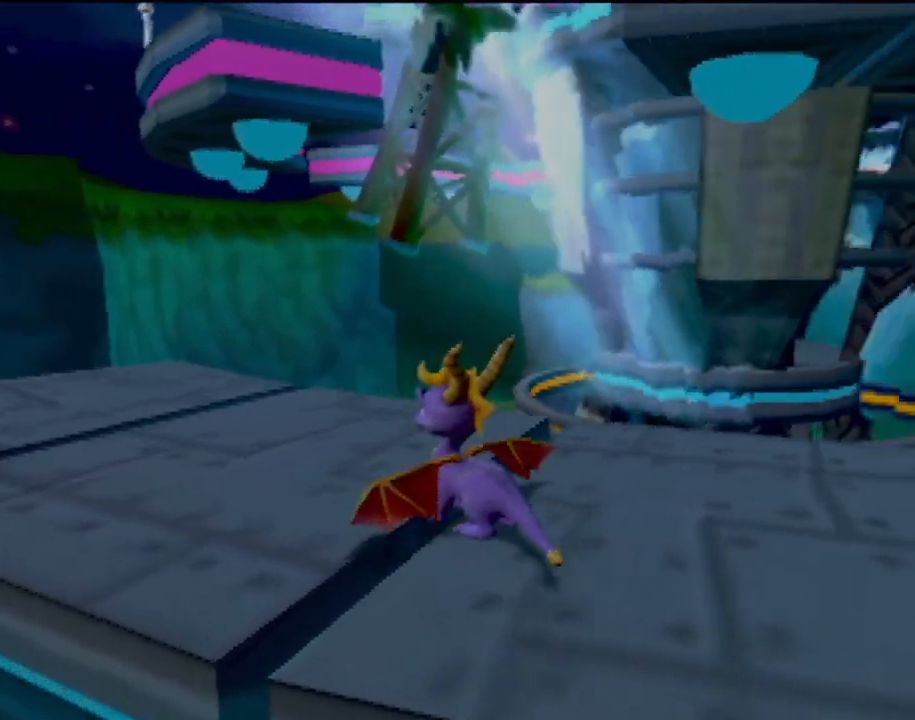
{"buttons": [], "left_stick": "center", "events": []}
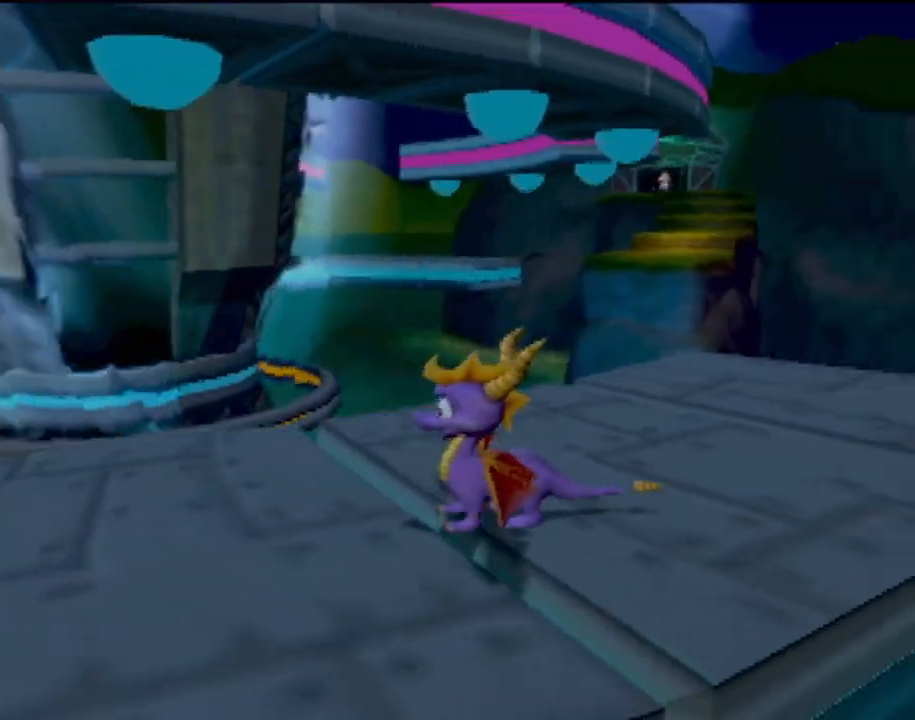
{"buttons": [], "left_stick": "center", "events": [[33, "left_stick", "right"], [150, "left_stick", "up-right"], [284, "left_stick", "center"]]}
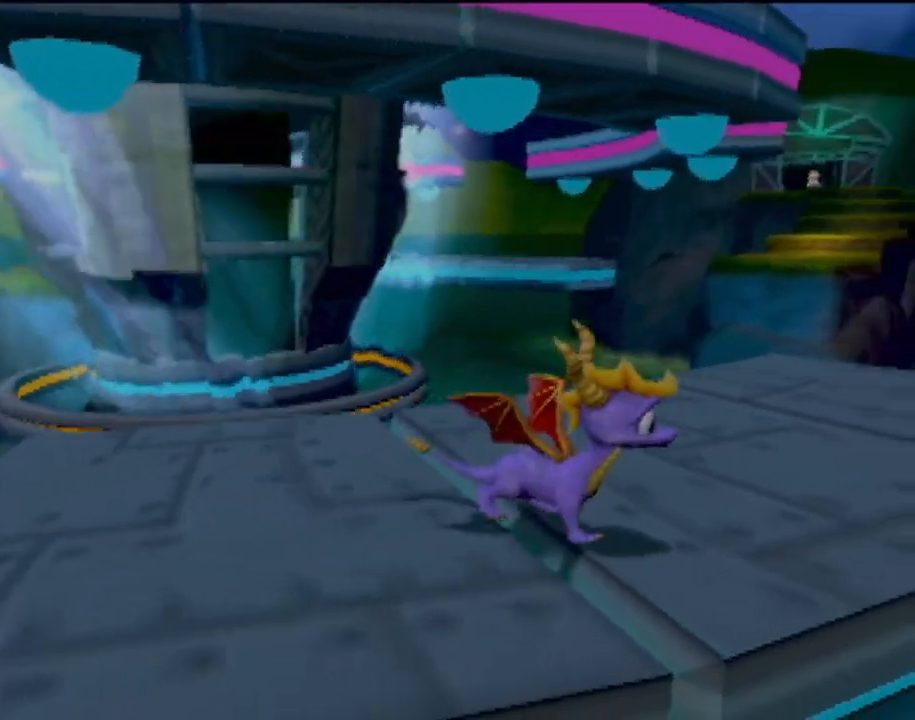
{"buttons": [], "left_stick": "up", "events": [[350, "left_stick", "up"]]}
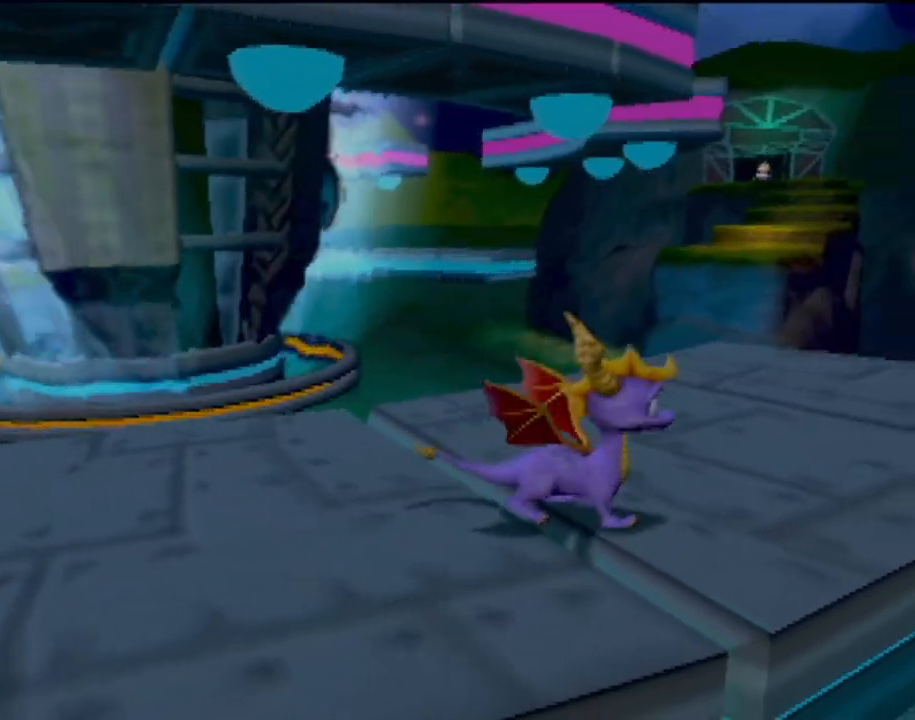
{"buttons": [], "left_stick": "left", "events": [[83, "left_stick", "center"], [400, "left_stick", "left"]]}
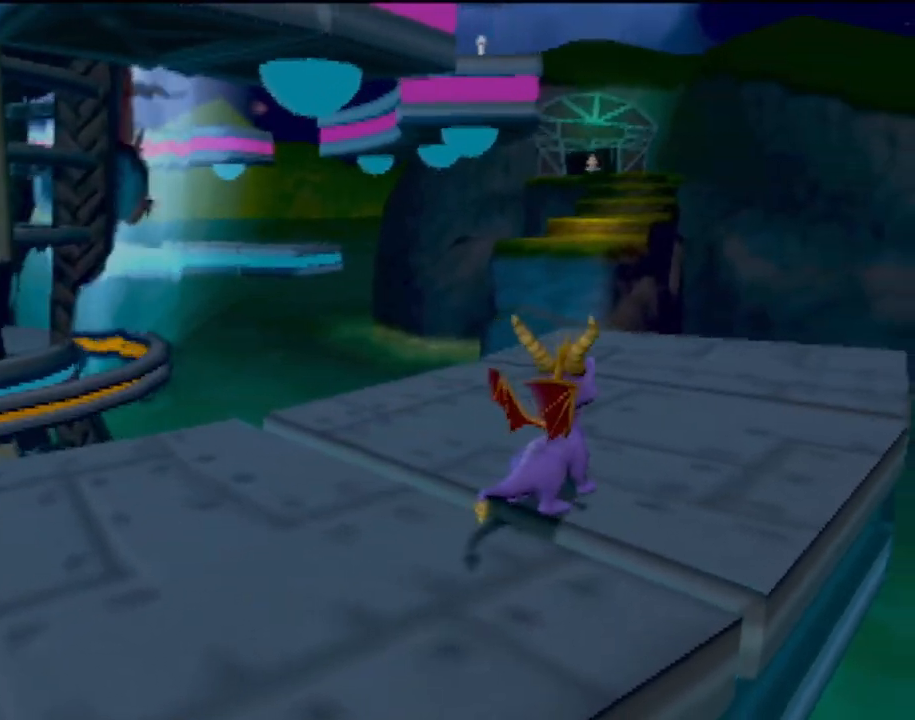
{"buttons": [], "left_stick": "up-right", "events": [[116, "left_stick", "down"], [250, "left_stick", "right"], [350, "left_stick", "up-right"]]}
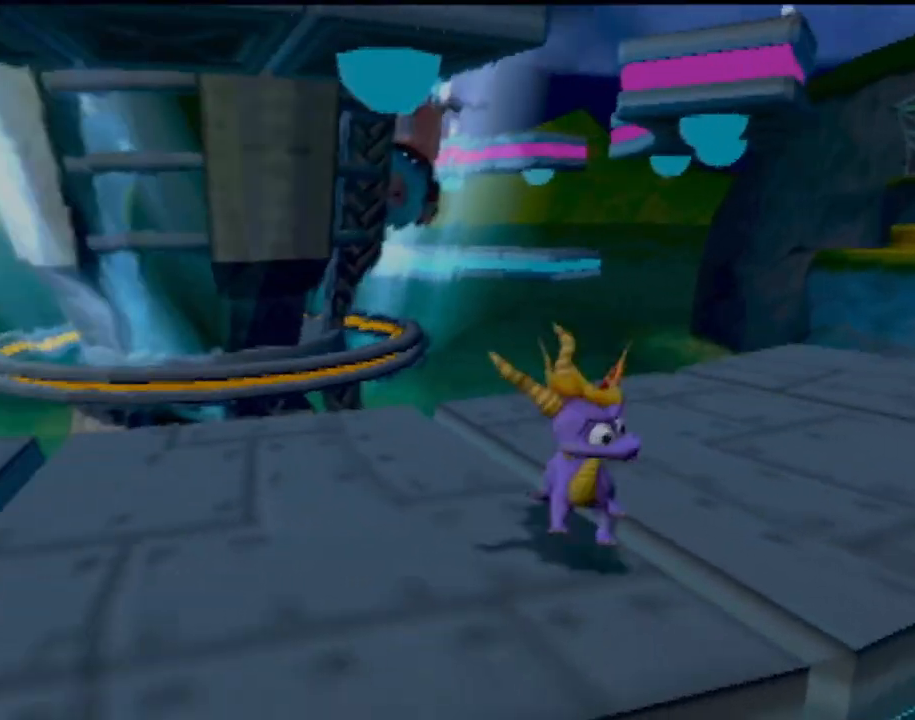
{"buttons": [], "left_stick": "center", "events": [[67, "left_stick", "up-left"], [267, "left_stick", "center"]]}
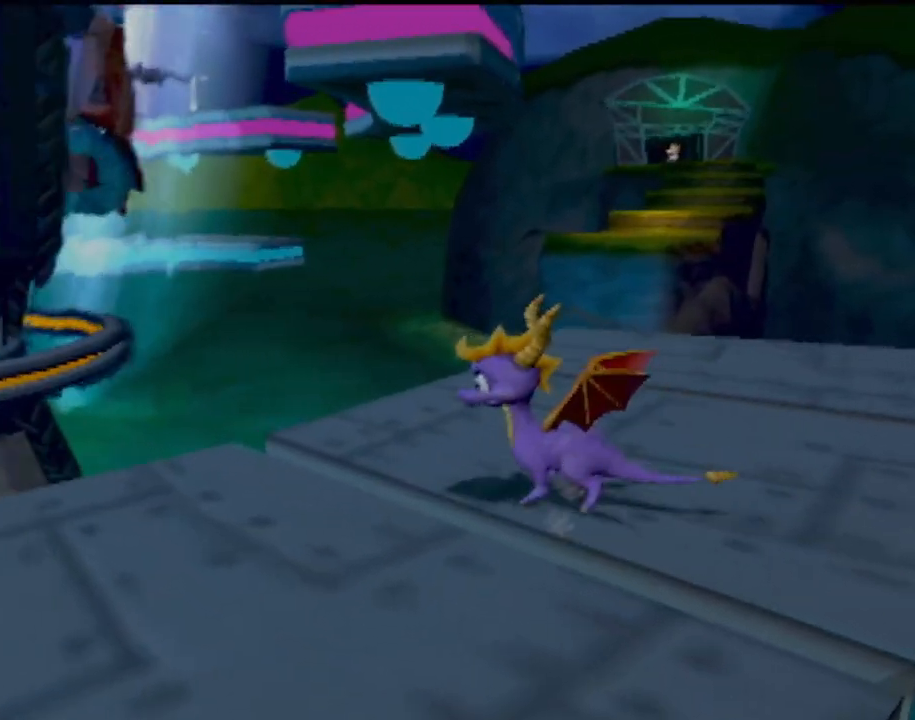
{"buttons": [], "left_stick": "up-right", "events": [[167, "left_stick", "down-left"], [350, "left_stick", "down-right"], [450, "left_stick", "up-right"]]}
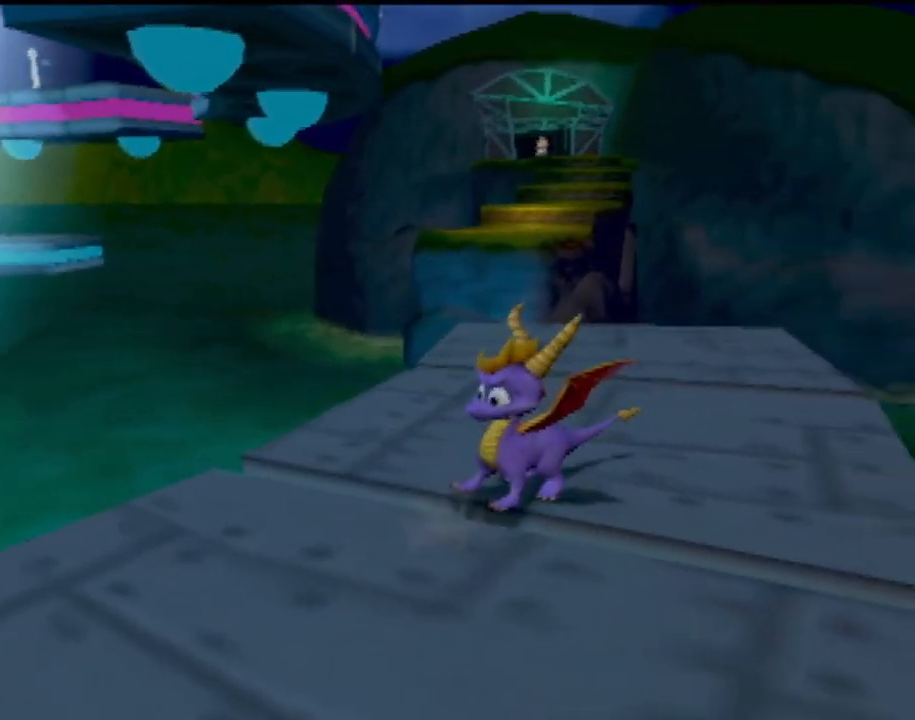
{"buttons": [], "left_stick": "down", "events": [[67, "left_stick", "up-left"], [401, "left_stick", "down-left"], [467, "left_stick", "down"]]}
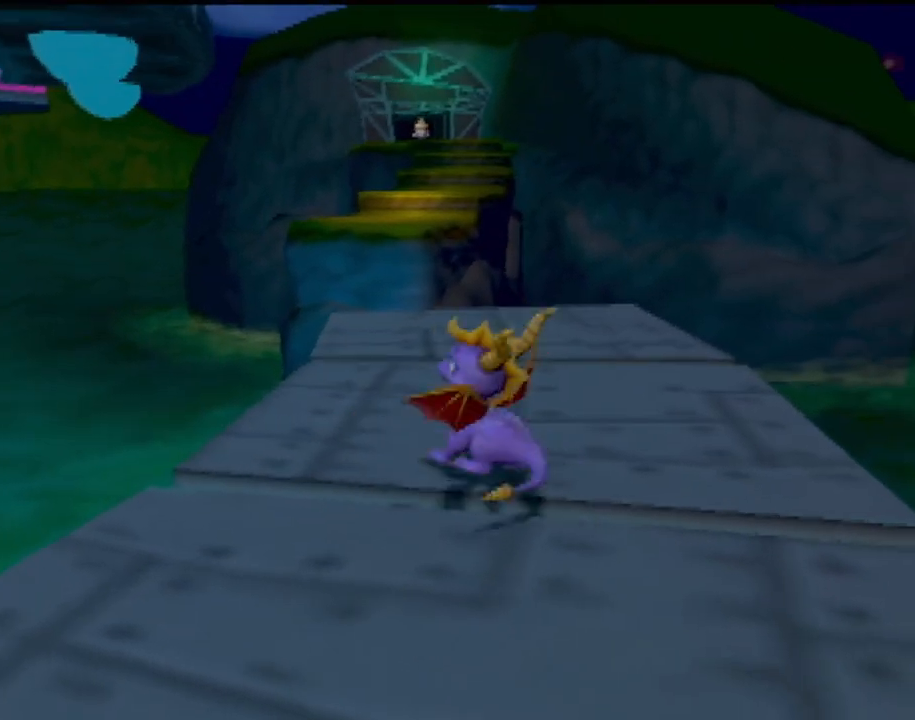
{"buttons": [], "left_stick": "up-left", "events": [[17, "left_stick", "down-right"], [117, "left_stick", "up-right"], [267, "left_stick", "up"], [384, "left_stick", "up-left"]]}
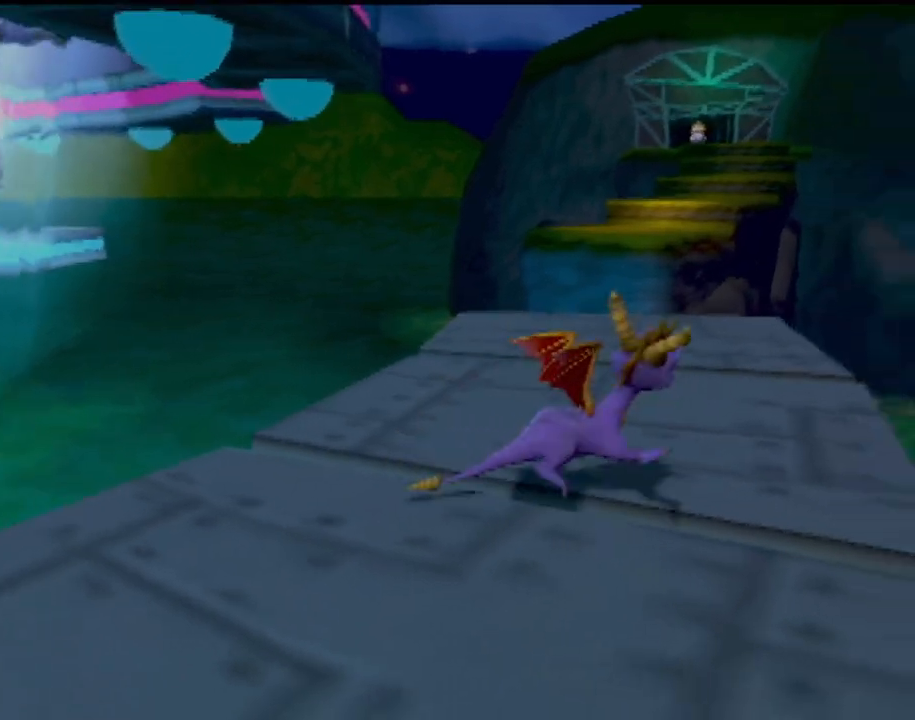
{"buttons": [], "left_stick": "center", "events": [[67, "left_stick", "down-left"], [217, "left_stick", "down-right"], [351, "left_stick", "up-right"], [484, "left_stick", "center"]]}
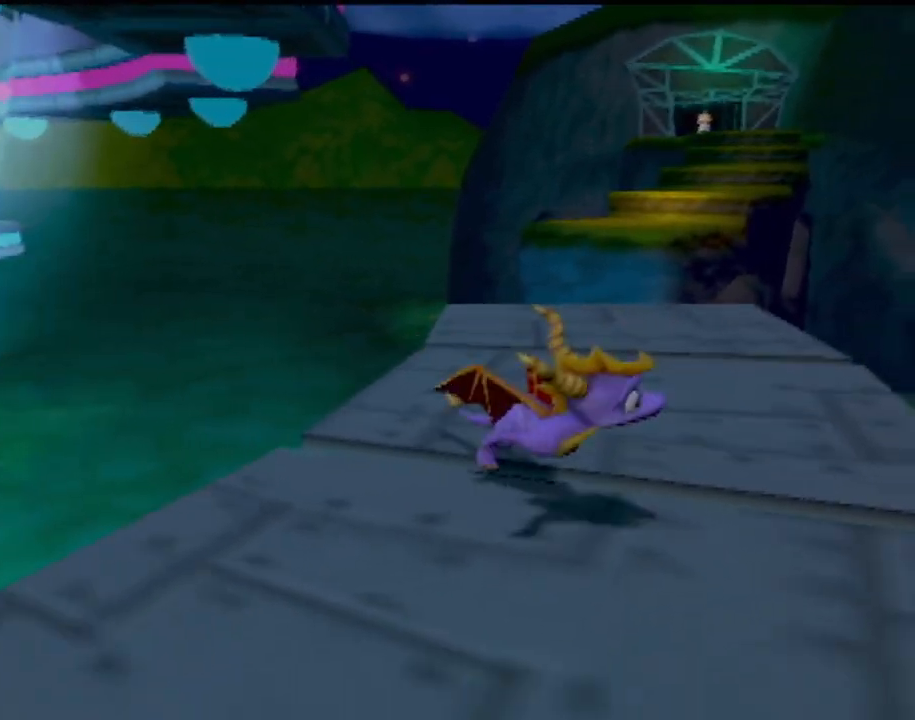
{"buttons": [], "left_stick": "left", "events": [[384, "left_stick", "left"]]}
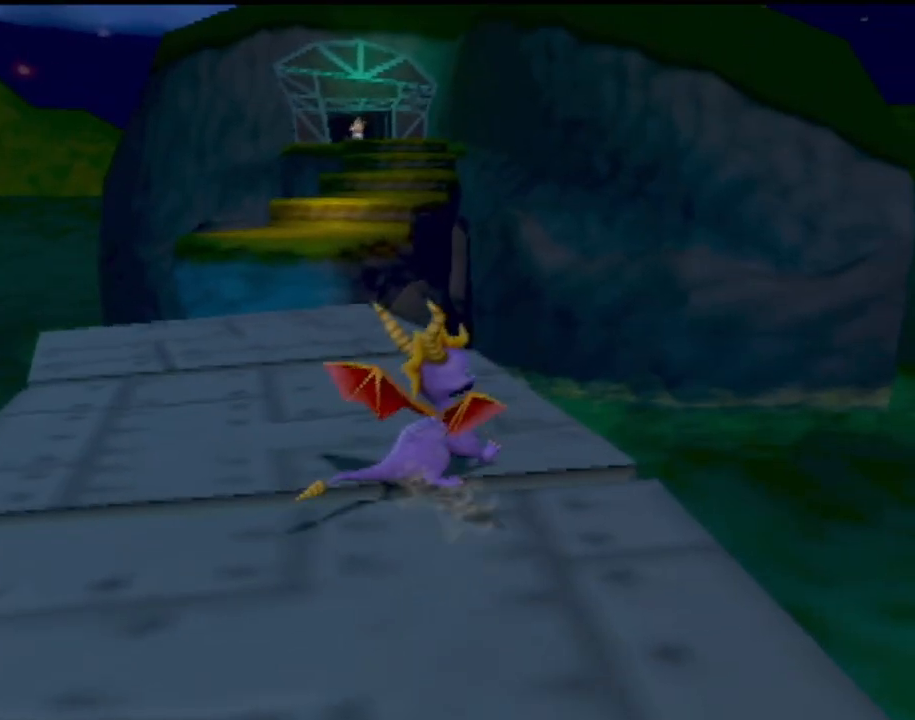
{"buttons": [], "left_stick": "up-right", "events": [[134, "left_stick", "down"], [284, "left_stick", "right"], [334, "left_stick", "up-right"]]}
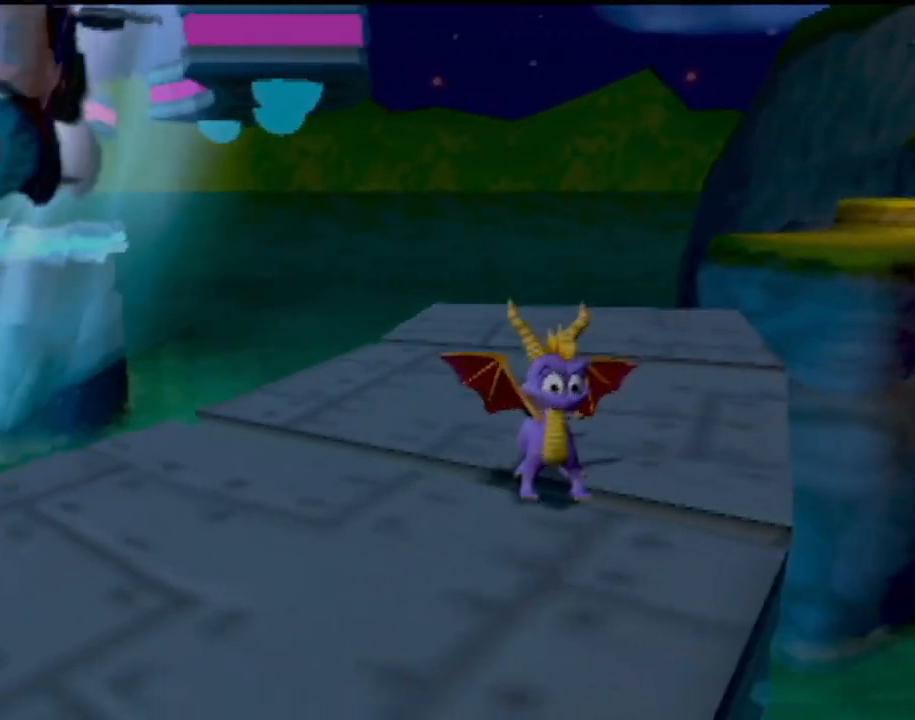
{"buttons": [], "left_stick": "down-right", "events": [[50, "left_stick", "up-left"], [183, "left_stick", "left"], [300, "left_stick", "down-left"], [484, "left_stick", "down-right"]]}
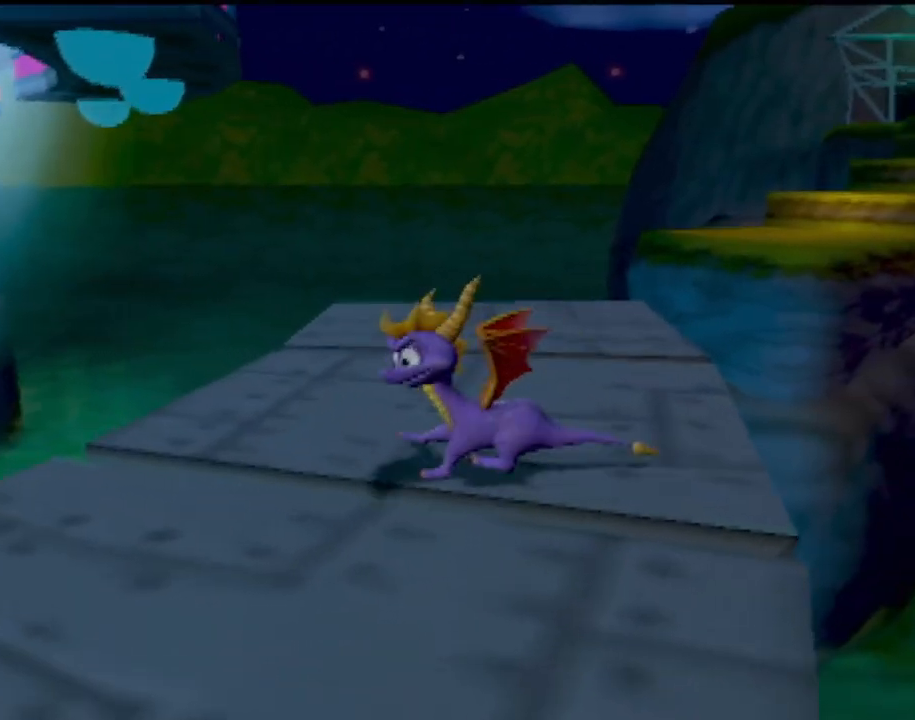
{"buttons": [], "left_stick": "up", "events": [[34, "left_stick", "up-right"], [134, "left_stick", "center"], [484, "left_stick", "up"]]}
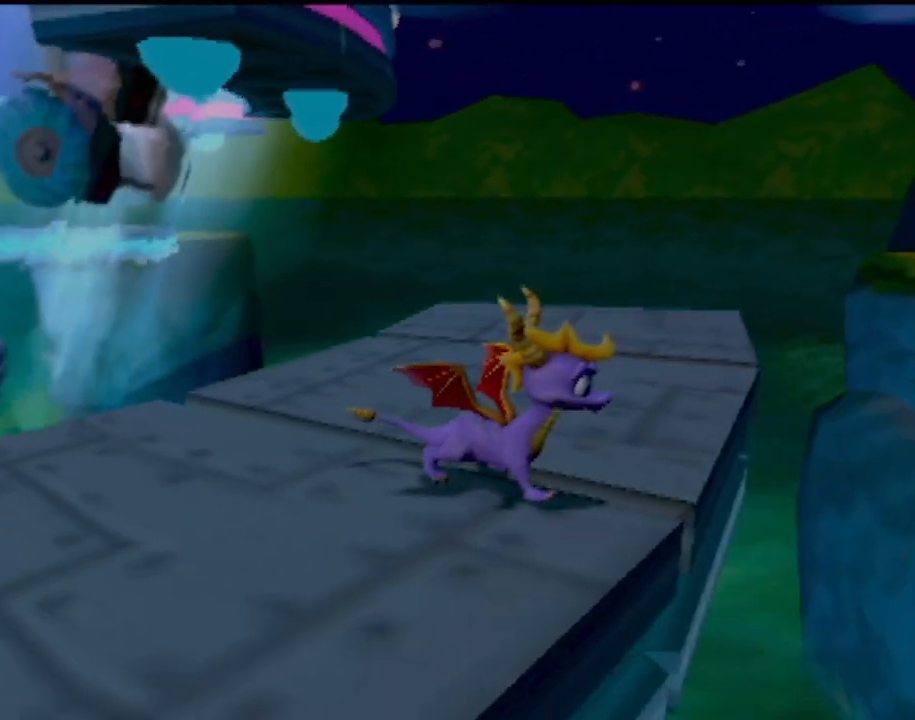
{"buttons": [], "left_stick": "down-left", "events": [[250, "left_stick", "left"], [334, "left_stick", "down-left"]]}